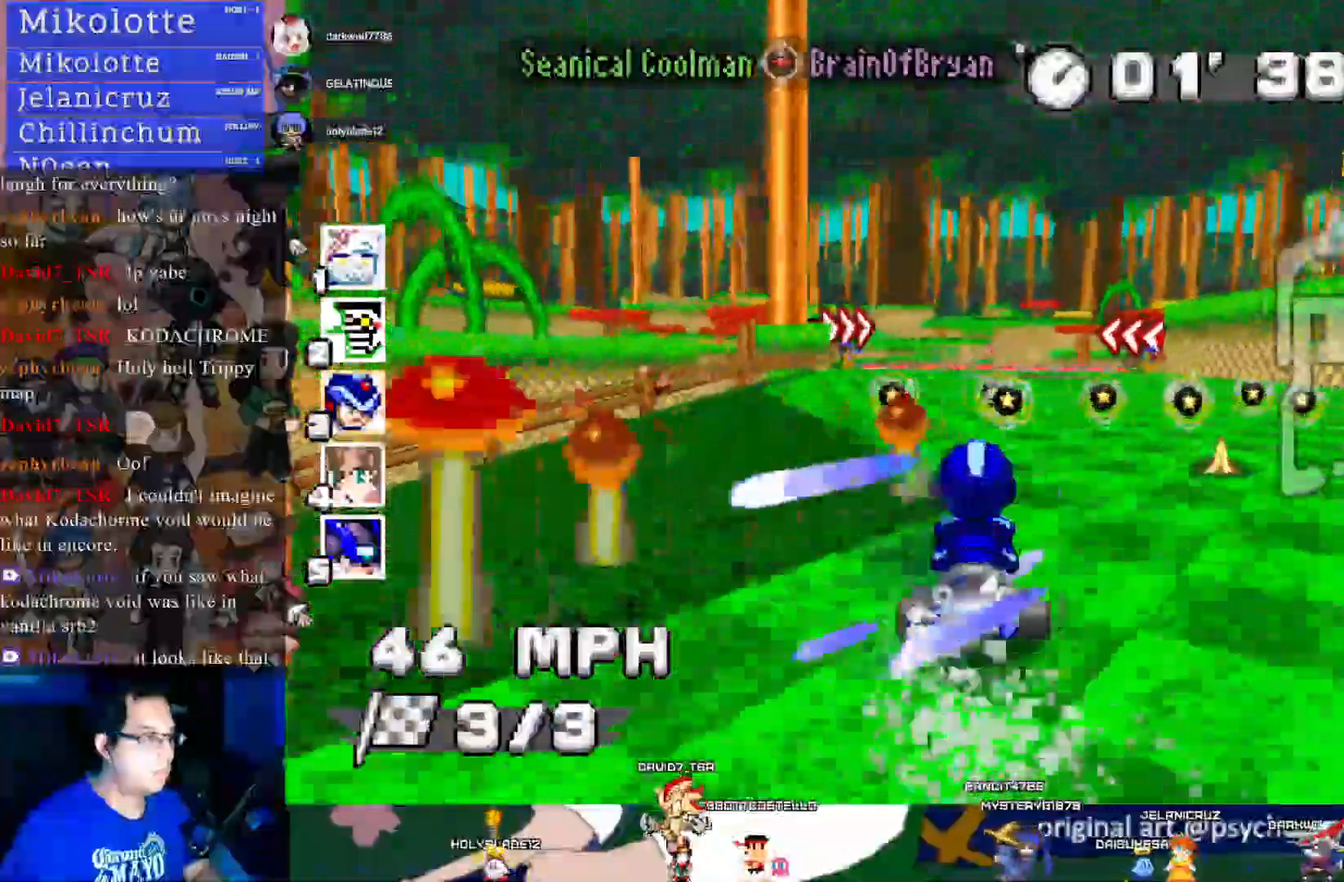
Gameplay with a controller (PlayStation layout); each line is a JSON object with the inputs held at the frame after it. "events" lists button and stick changes between this image and that frame as [ms after this image, input, new state], when the widget could be followed in between. Not read: R3.
{"buttons": ["CROSS"], "left_stick": "center", "right_stick": "center", "events": [[17, "left_stick", "down-right"], [167, "left_stick", "center"], [333, "left_stick", "down-right"], [467, "left_stick", "center"]]}
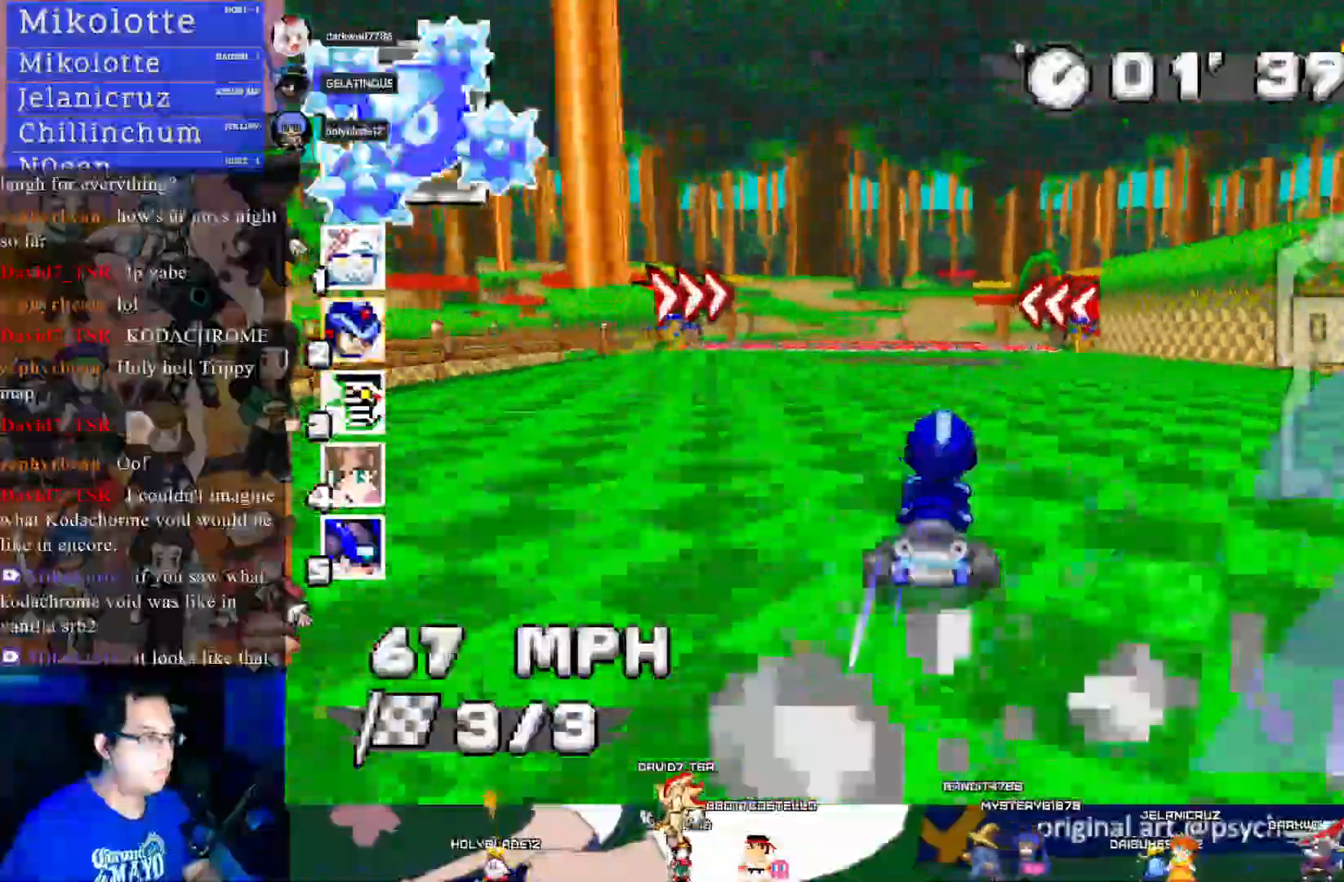
{"buttons": ["CROSS", "R1"], "left_stick": "left", "right_stick": "center", "events": [[283, "left_stick", "left"], [350, "R1", "down"]]}
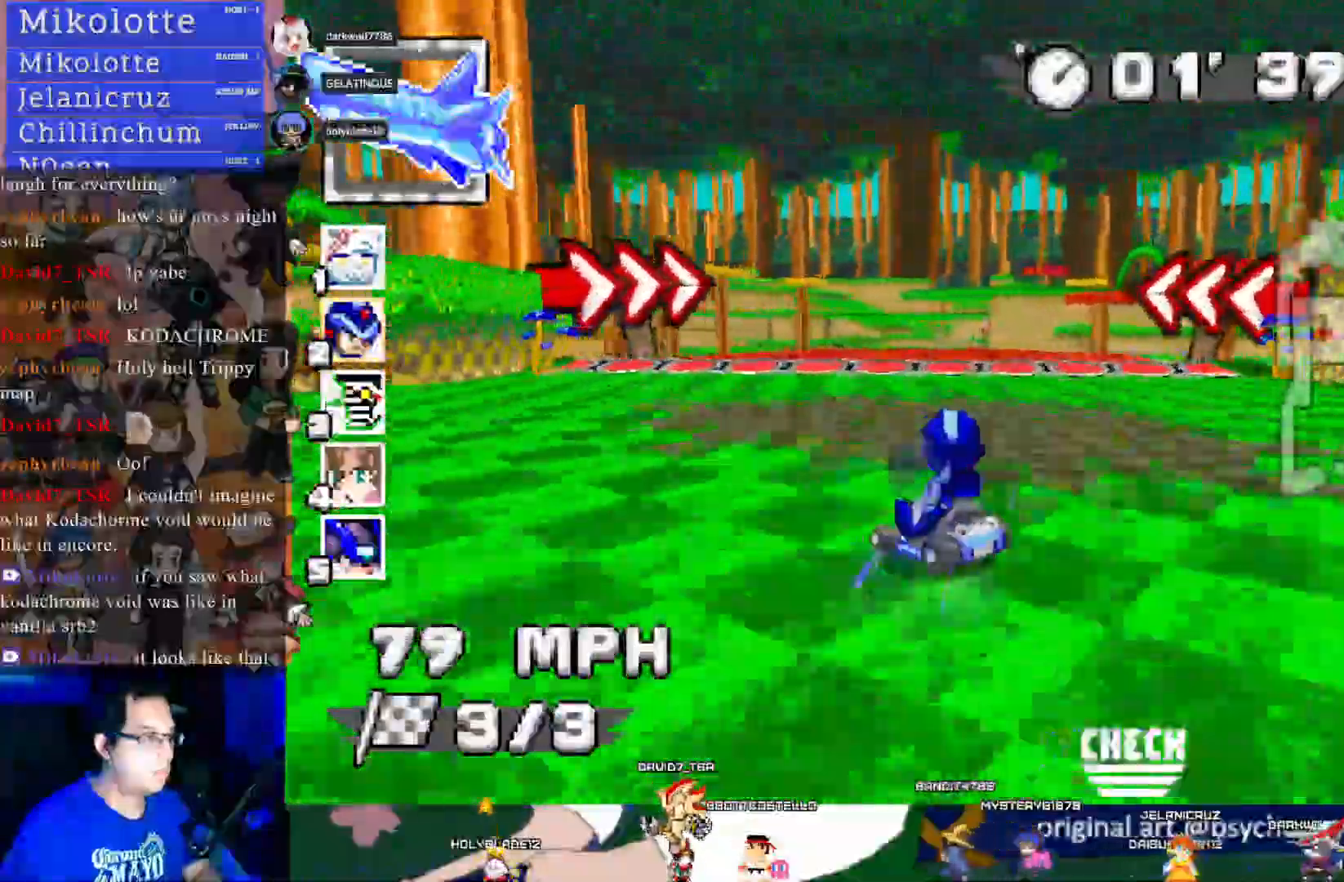
{"buttons": ["CROSS", "R1"], "left_stick": "left", "right_stick": "center", "events": []}
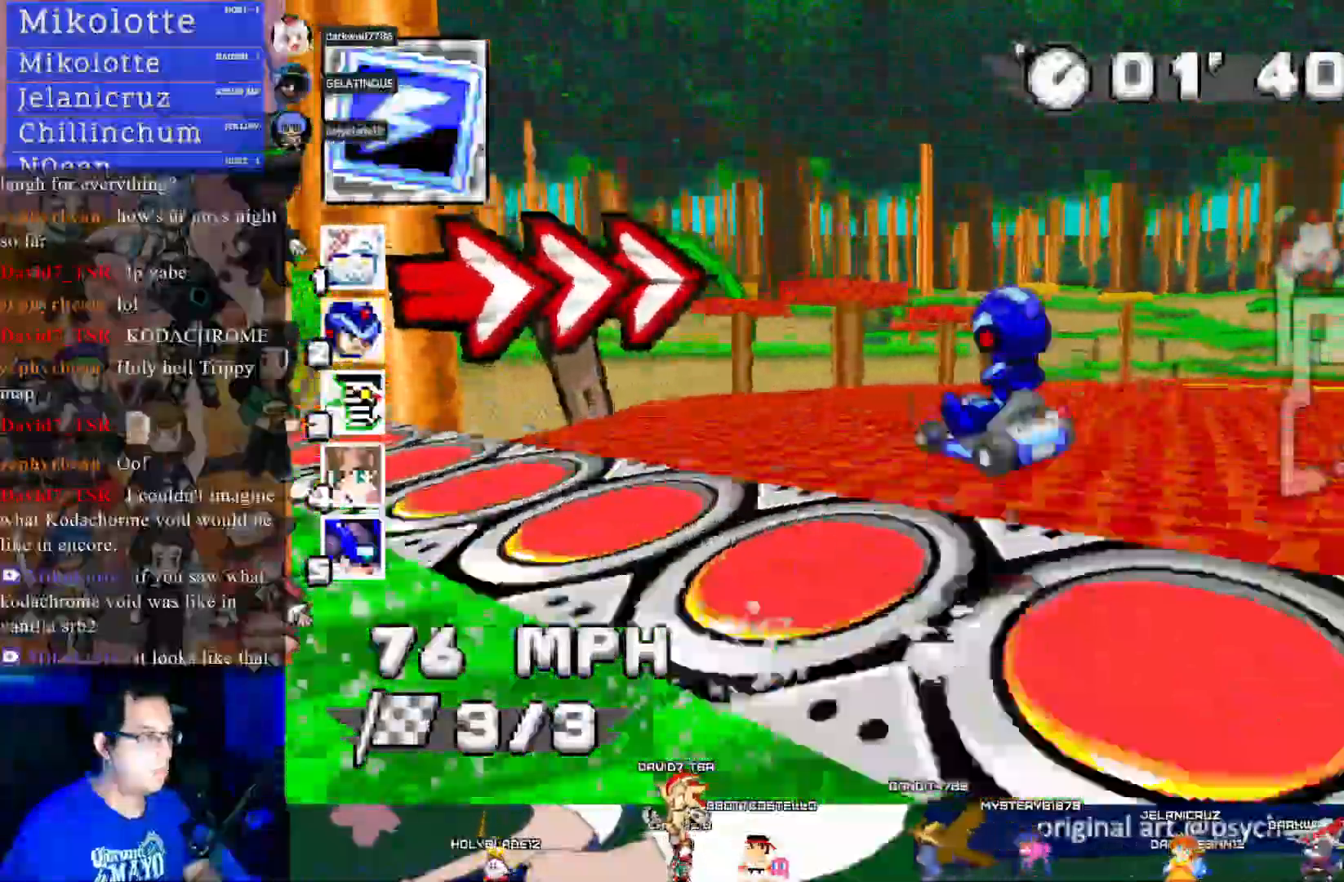
{"buttons": ["CROSS", "R1"], "left_stick": "right", "right_stick": "center", "events": [[183, "left_stick", "center"], [283, "left_stick", "right"]]}
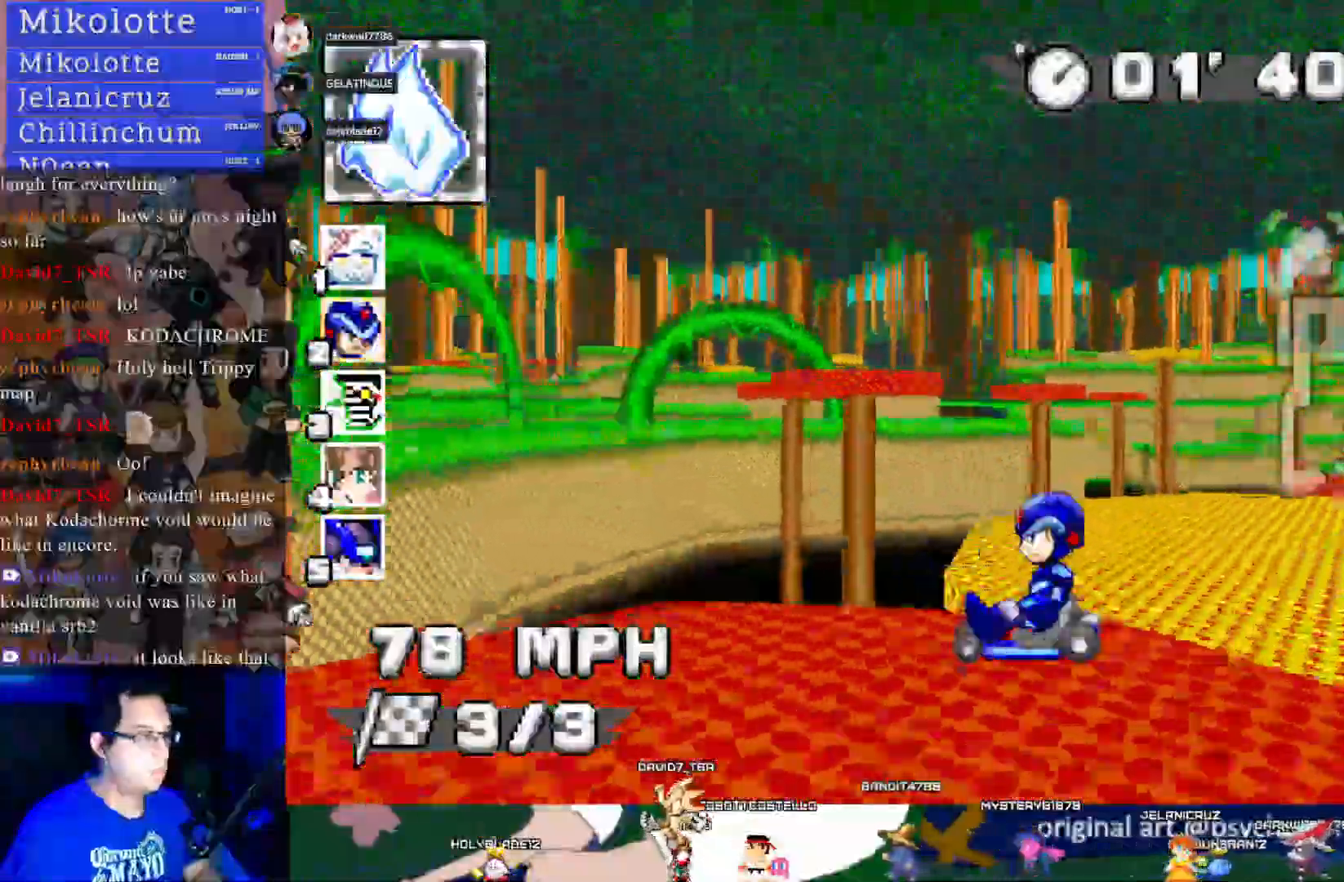
{"buttons": ["CROSS", "R1"], "left_stick": "center", "right_stick": "center", "events": [[100, "left_stick", "center"]]}
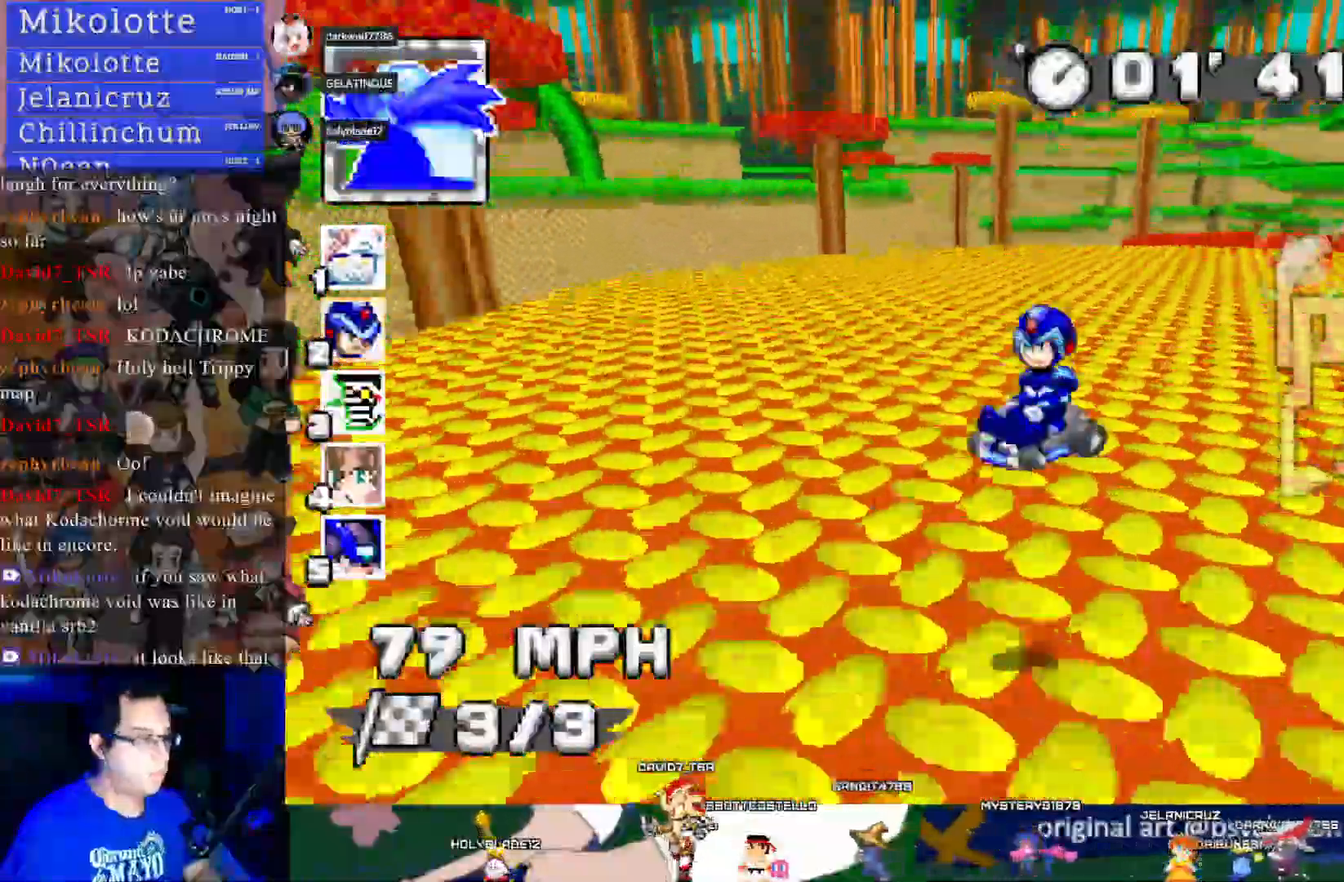
{"buttons": ["CROSS", "R1"], "left_stick": "center", "right_stick": "center", "events": [[217, "left_stick", "down-right"], [367, "left_stick", "center"]]}
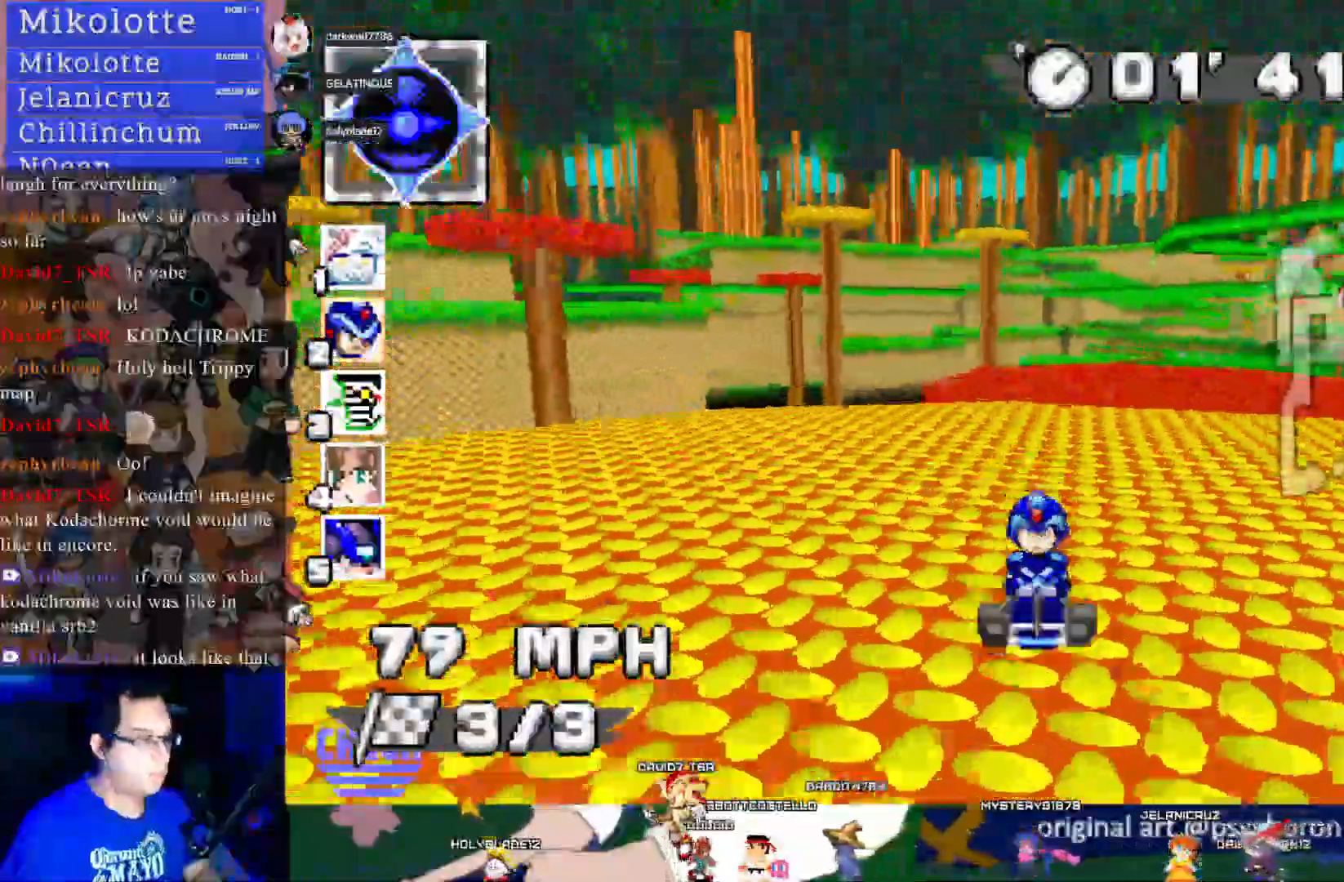
{"buttons": ["CROSS"], "left_stick": "center", "right_stick": "center", "events": [[500, "R1", "up"]]}
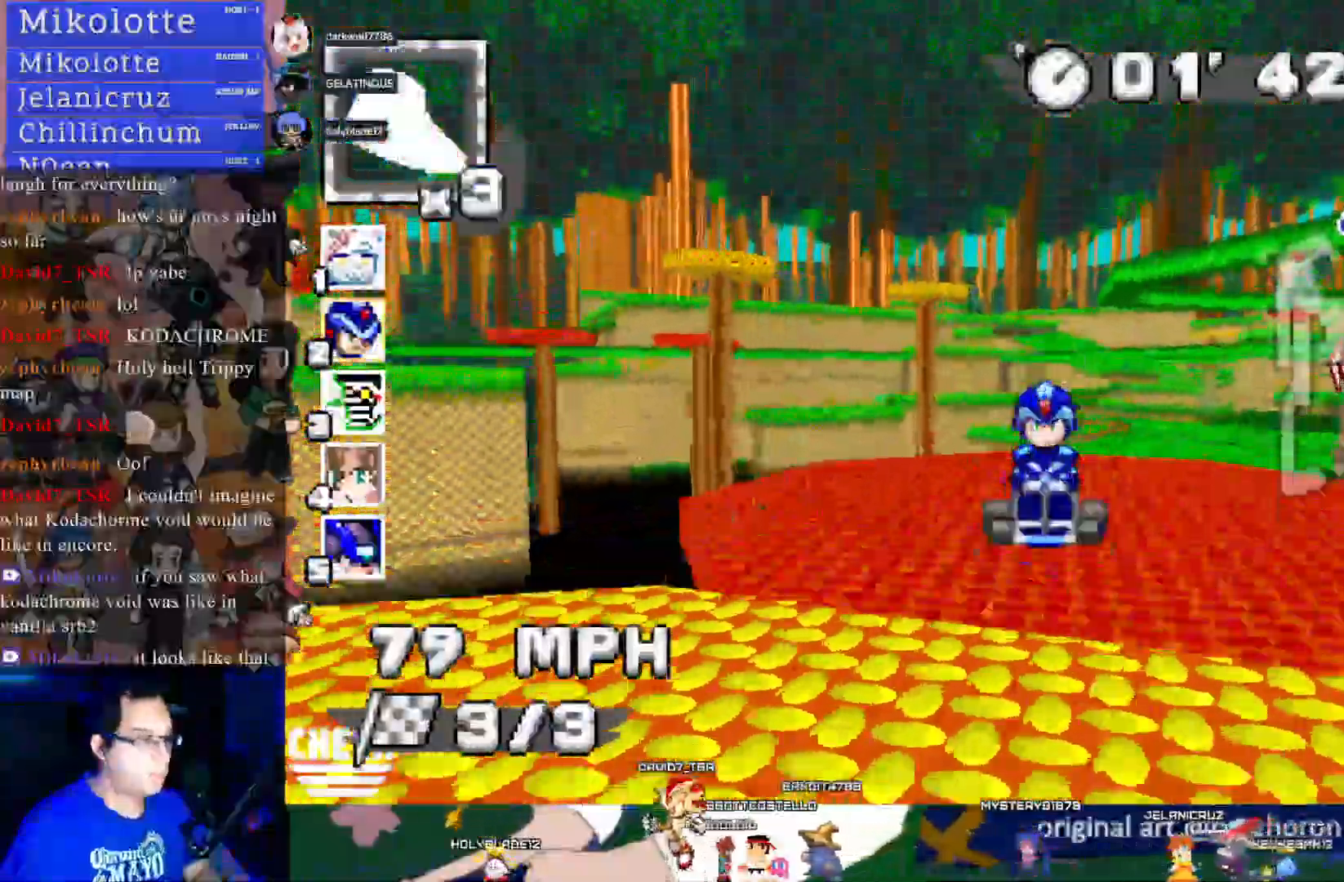
{"buttons": ["CROSS", "R1"], "left_stick": "right", "right_stick": "center", "events": [[133, "R1", "down"], [133, "left_stick", "left"], [383, "left_stick", "center"], [483, "left_stick", "right"]]}
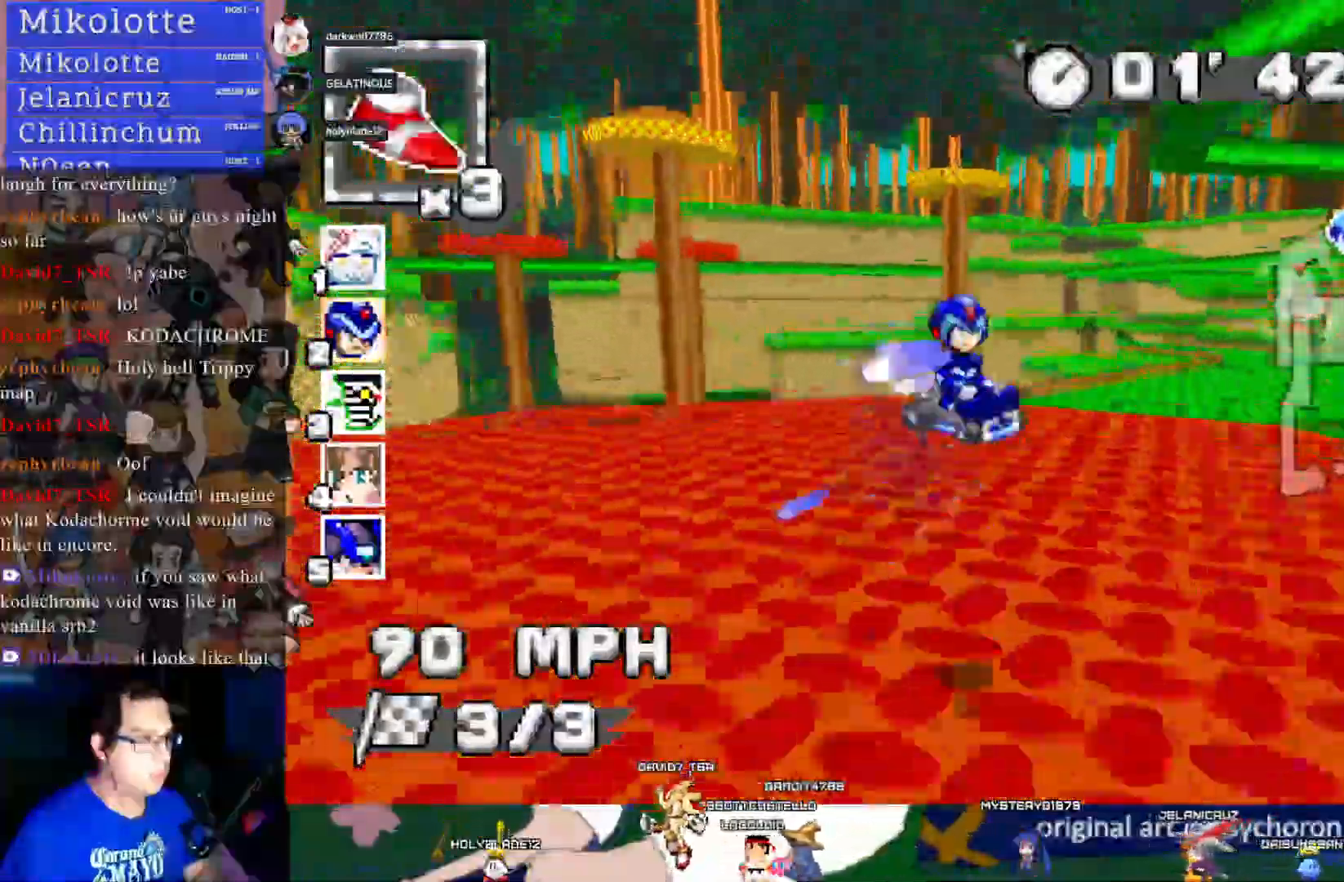
{"buttons": ["CROSS", "R1"], "left_stick": "center", "right_stick": "center", "events": [[117, "left_stick", "center"], [300, "left_stick", "left"], [433, "left_stick", "center"]]}
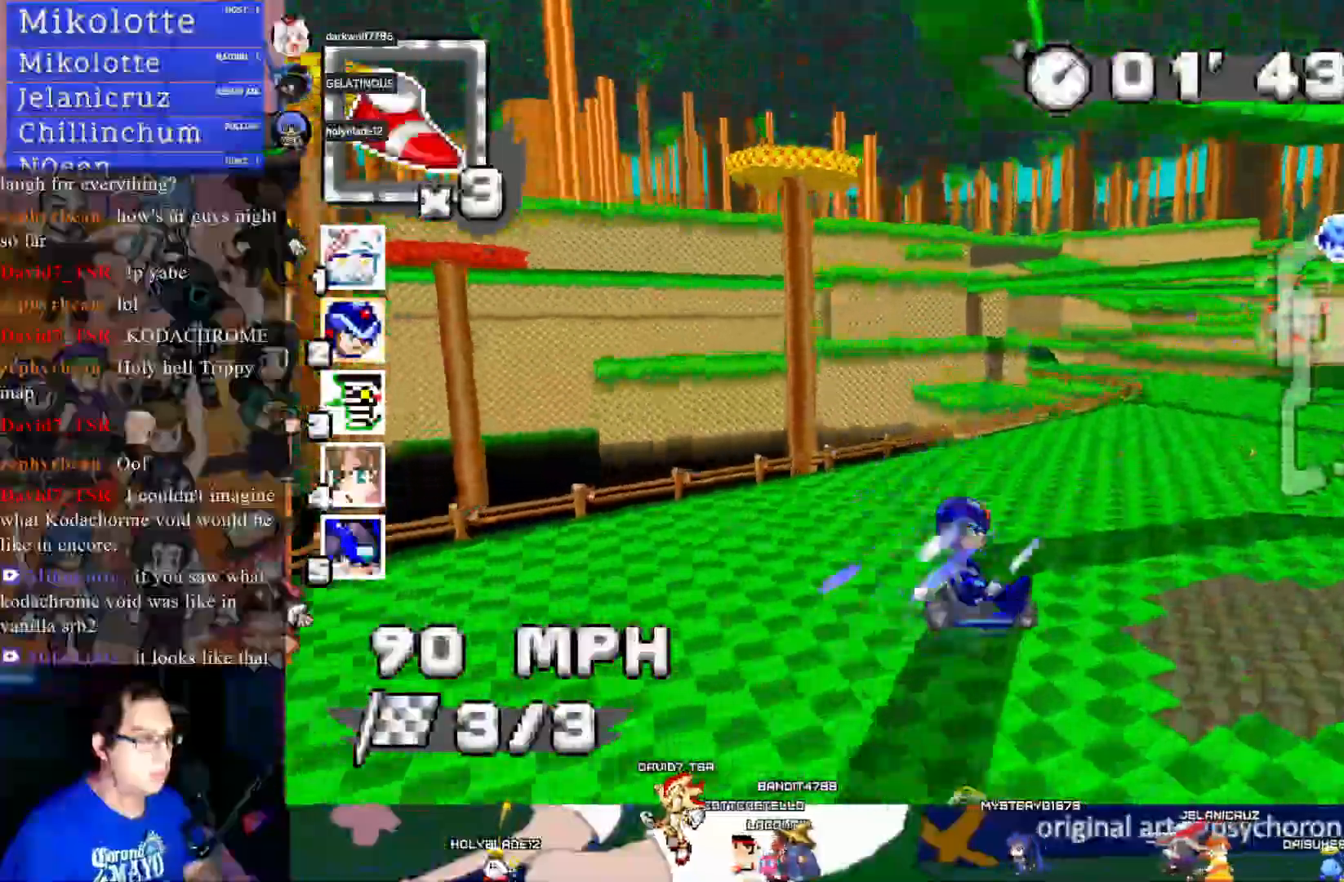
{"buttons": ["CROSS", "R1"], "left_stick": "center", "right_stick": "center", "events": [[100, "left_stick", "down-right"], [350, "left_stick", "center"]]}
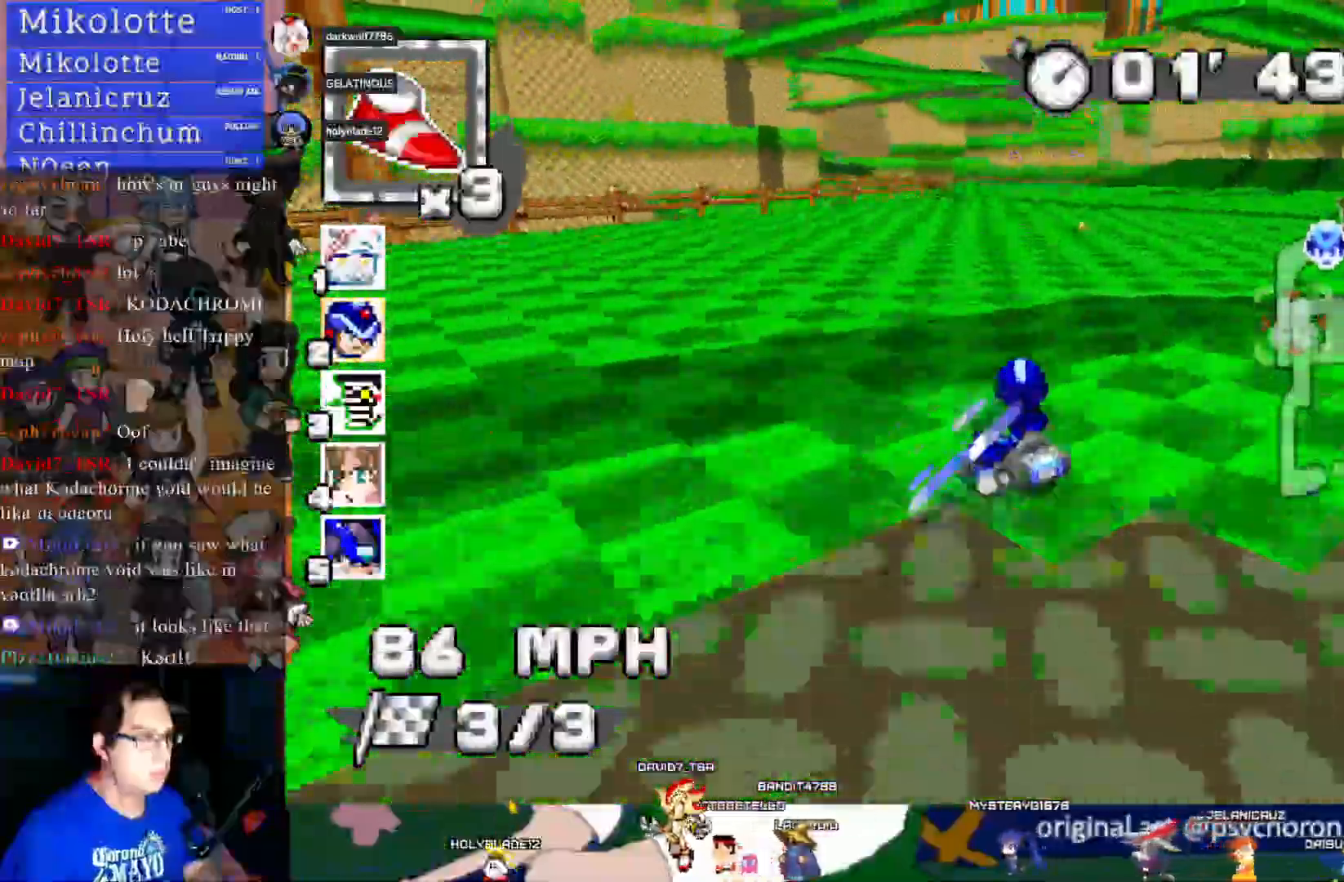
{"buttons": ["CROSS", "R1"], "left_stick": "down-right", "right_stick": "center", "events": [[133, "left_stick", "down-right"]]}
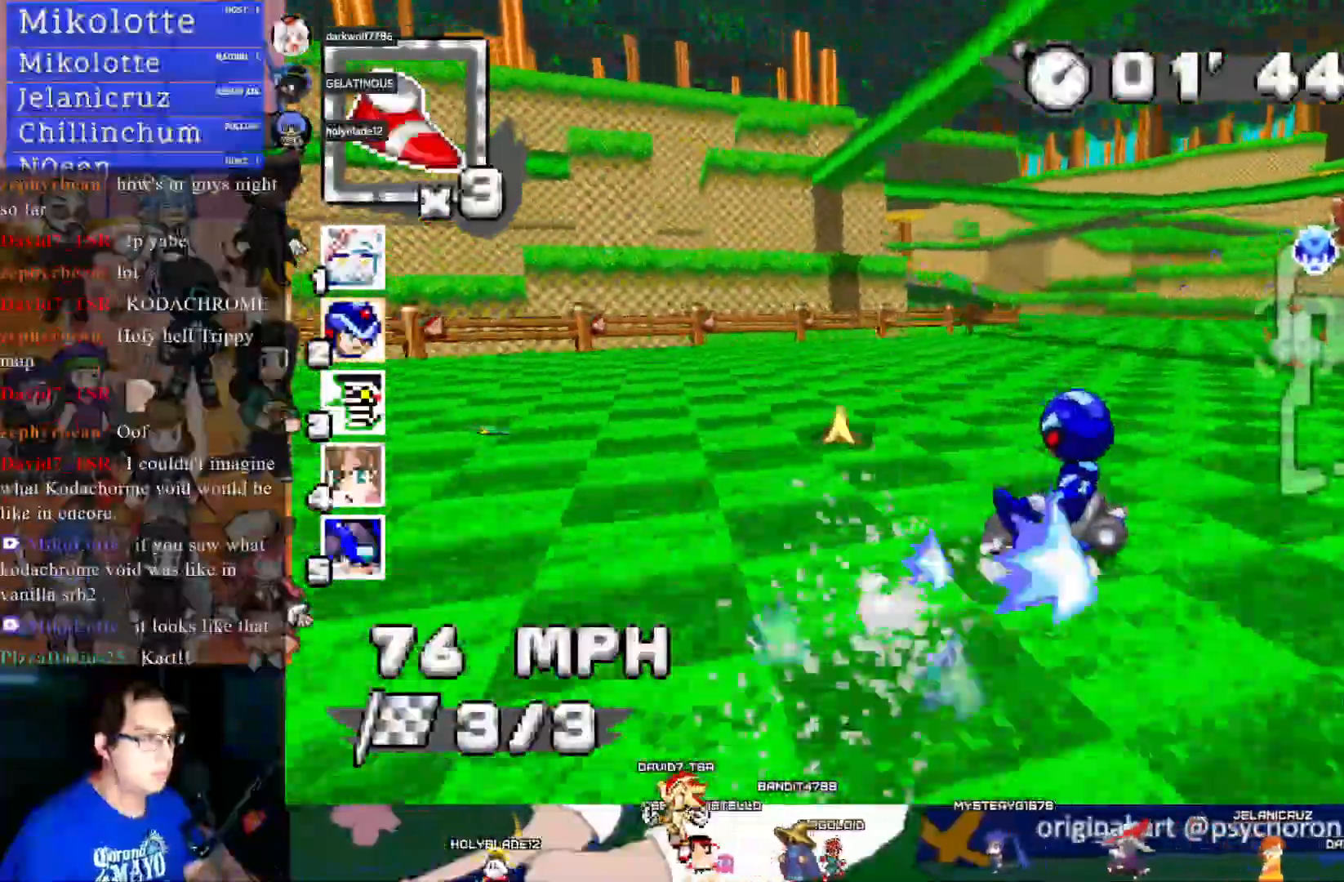
{"buttons": ["CROSS", "R1"], "left_stick": "down-right", "right_stick": "center", "events": []}
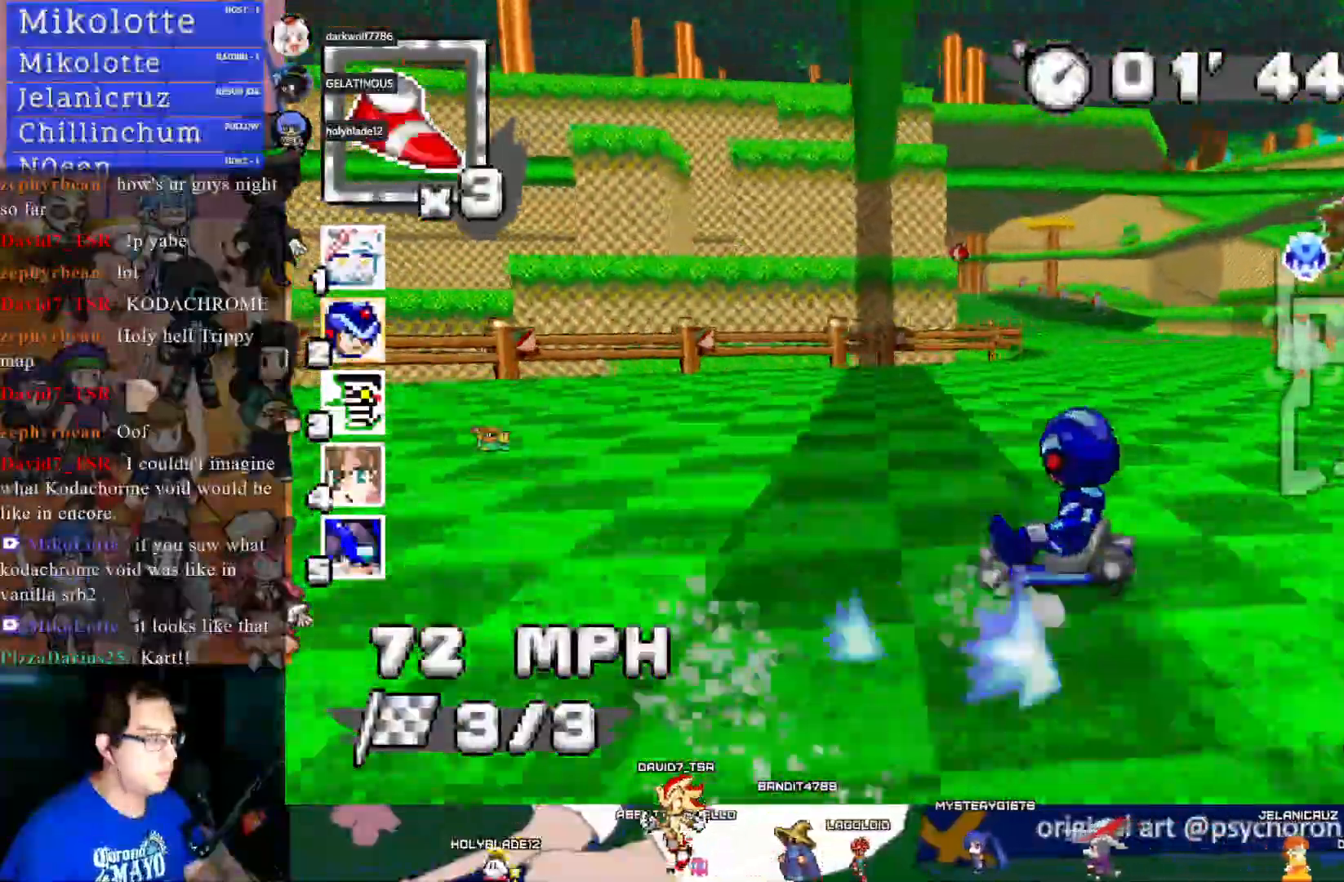
{"buttons": ["CROSS", "R1"], "left_stick": "left", "right_stick": "center", "events": [[333, "left_stick", "center"], [383, "left_stick", "left"]]}
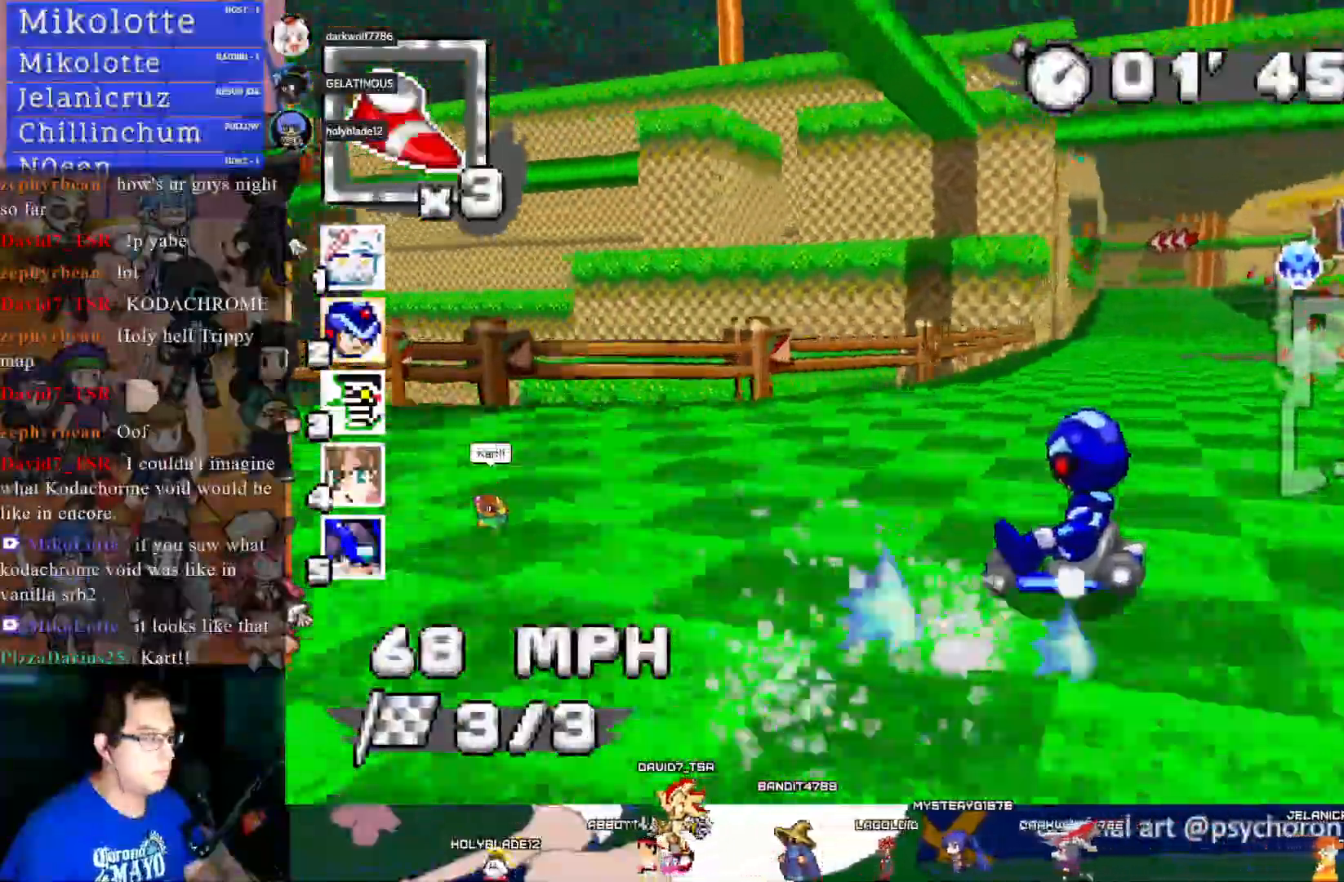
{"buttons": ["CROSS"], "left_stick": "right", "right_stick": "center", "events": [[67, "left_stick", "center"], [117, "left_stick", "right"], [150, "R1", "up"]]}
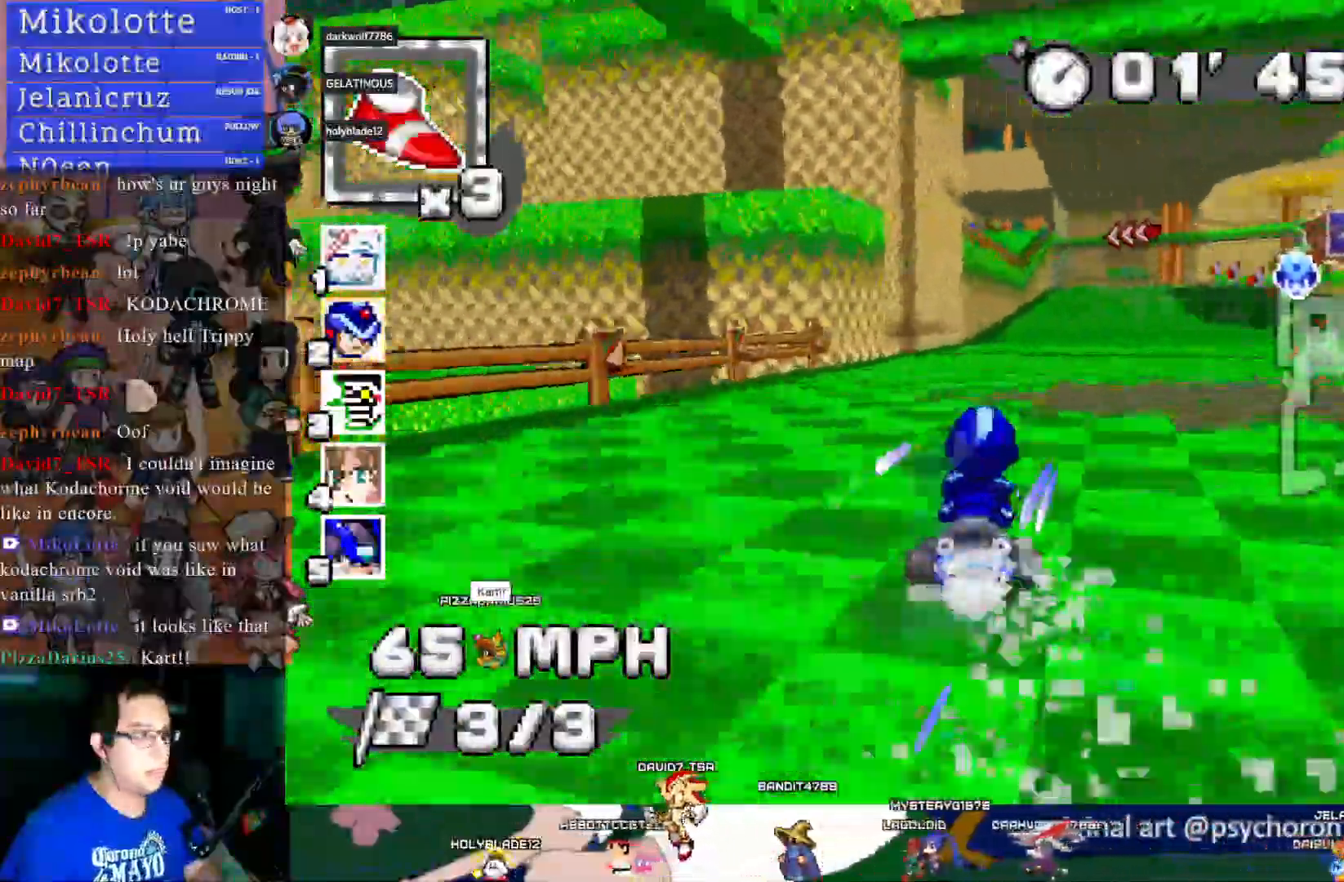
{"buttons": ["CROSS"], "left_stick": "center", "right_stick": "center", "events": [[283, "left_stick", "center"]]}
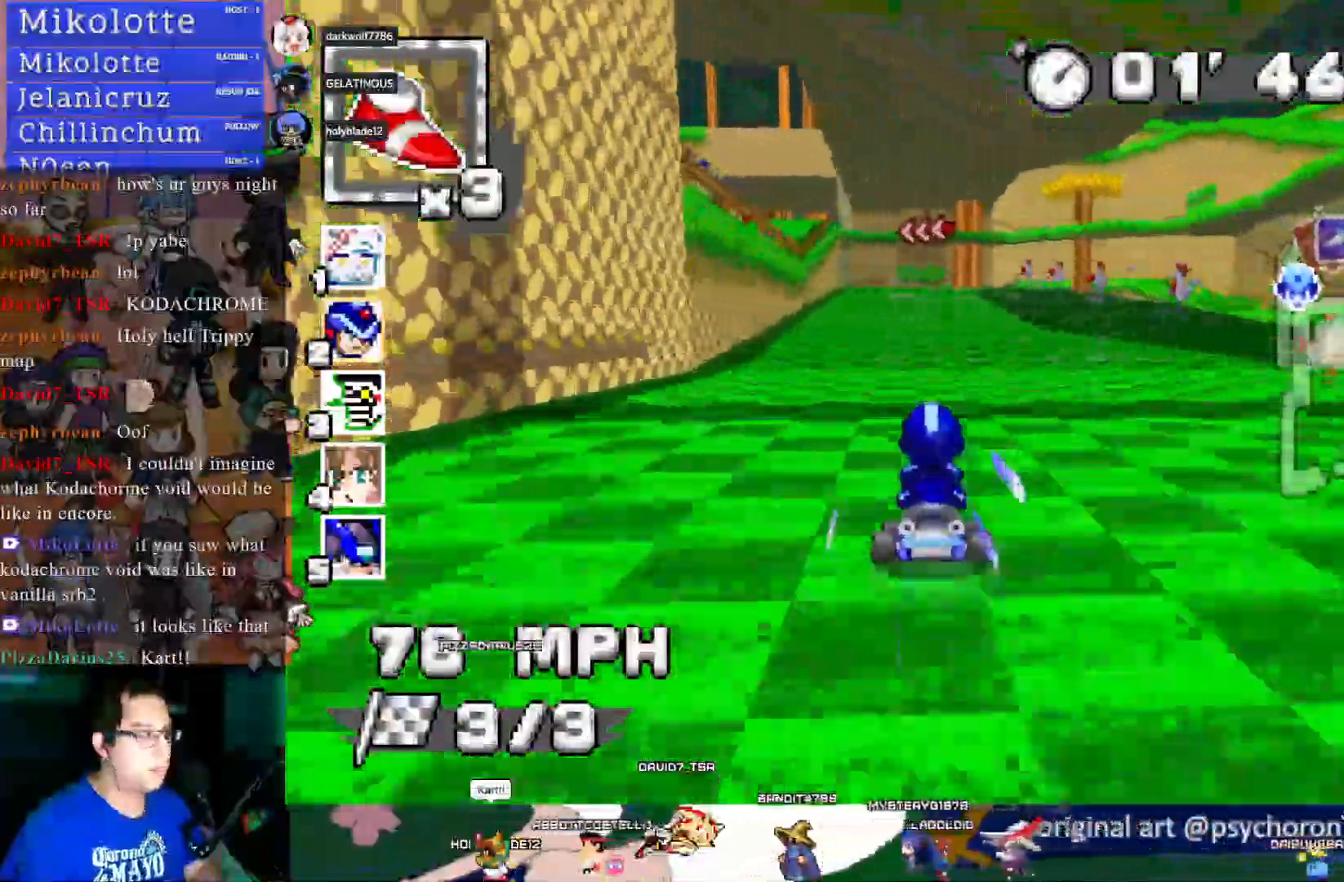
{"buttons": ["CROSS"], "left_stick": "center", "right_stick": "center", "events": [[300, "left_stick", "left"], [433, "left_stick", "center"]]}
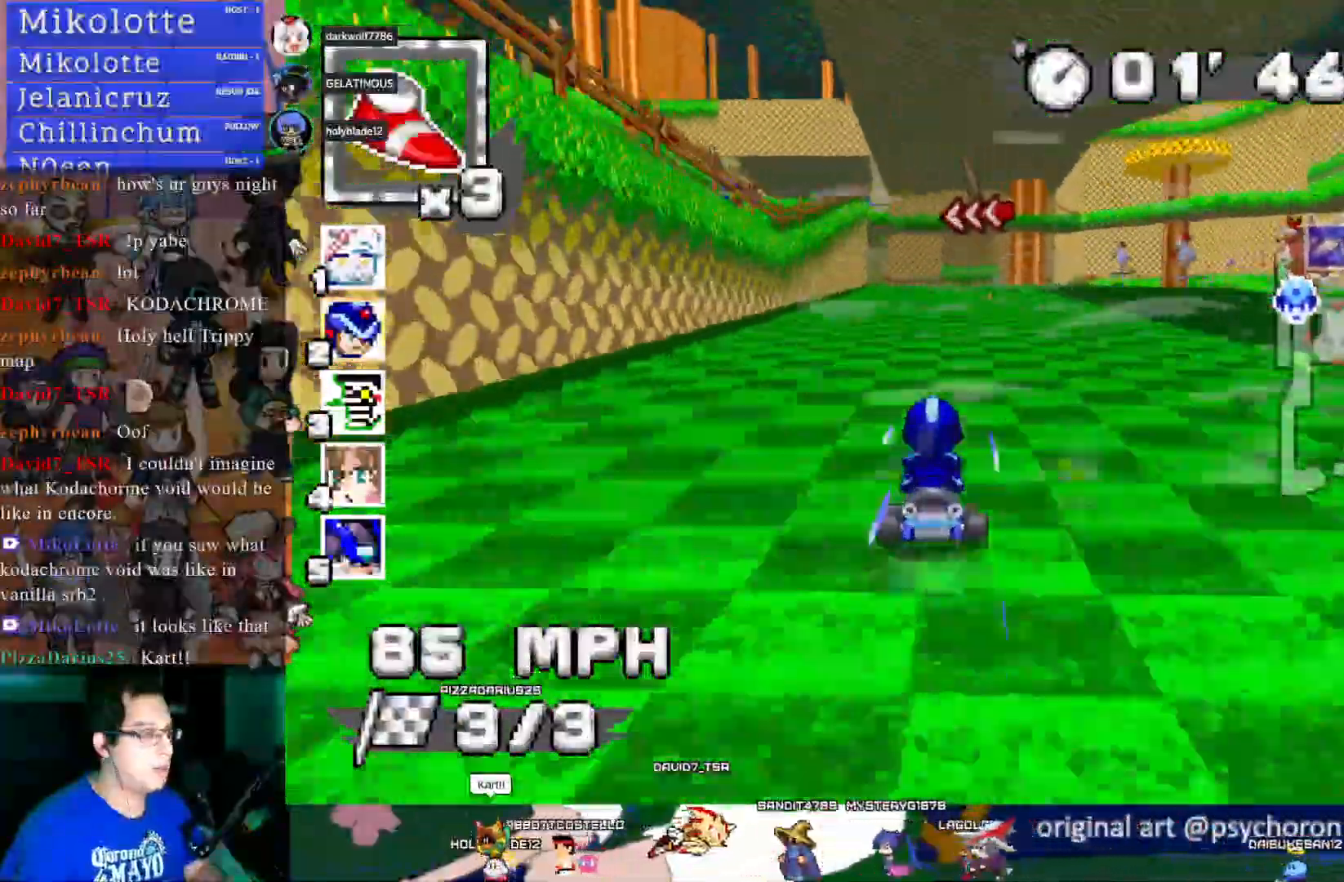
{"buttons": ["CROSS", "R1"], "left_stick": "left", "right_stick": "center", "events": [[33, "left_stick", "right"], [133, "left_stick", "center"], [367, "left_stick", "left"], [383, "R1", "down"]]}
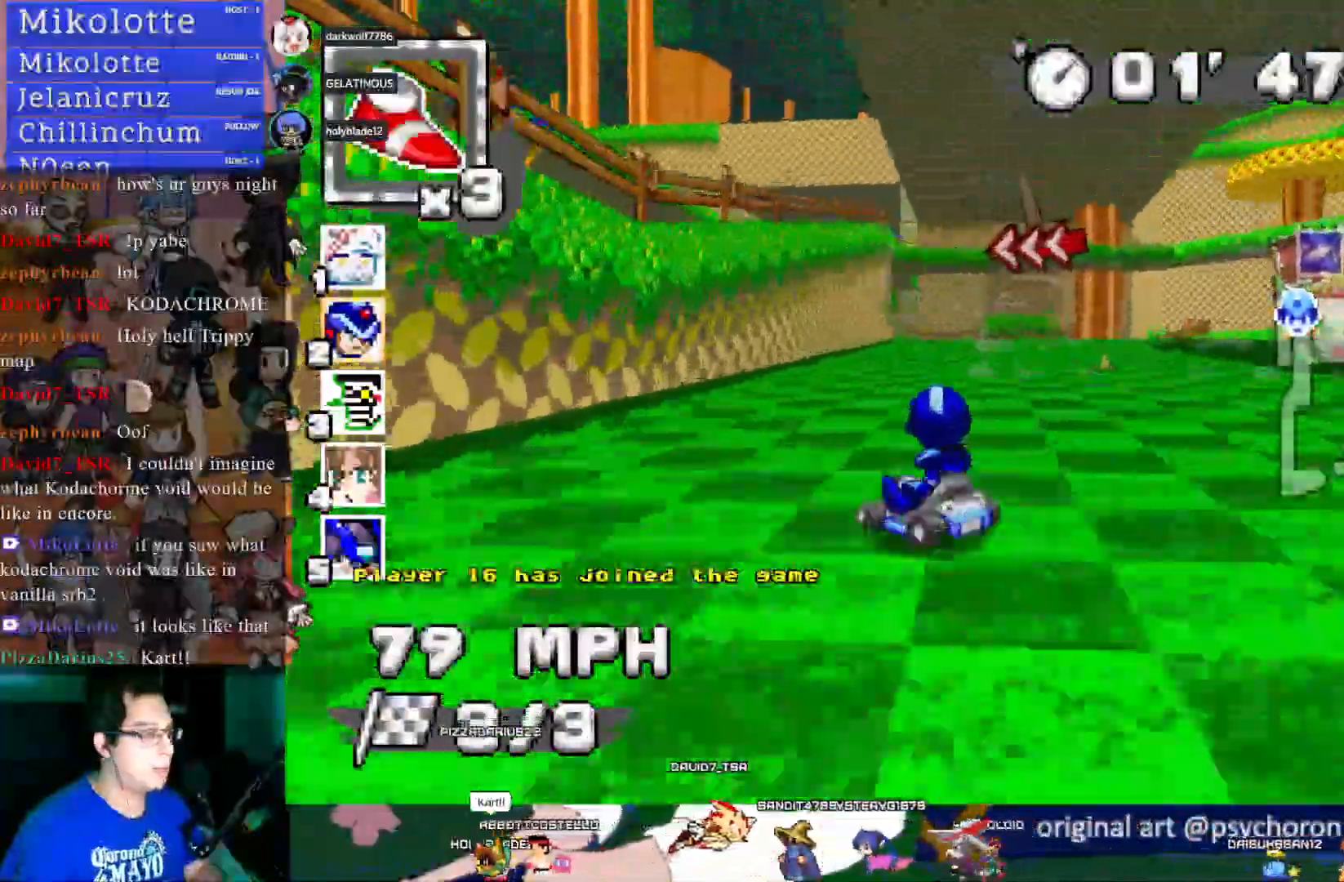
{"buttons": ["CROSS", "R1"], "left_stick": "center", "right_stick": "center", "events": [[117, "left_stick", "right"], [333, "left_stick", "down-right"], [483, "left_stick", "center"]]}
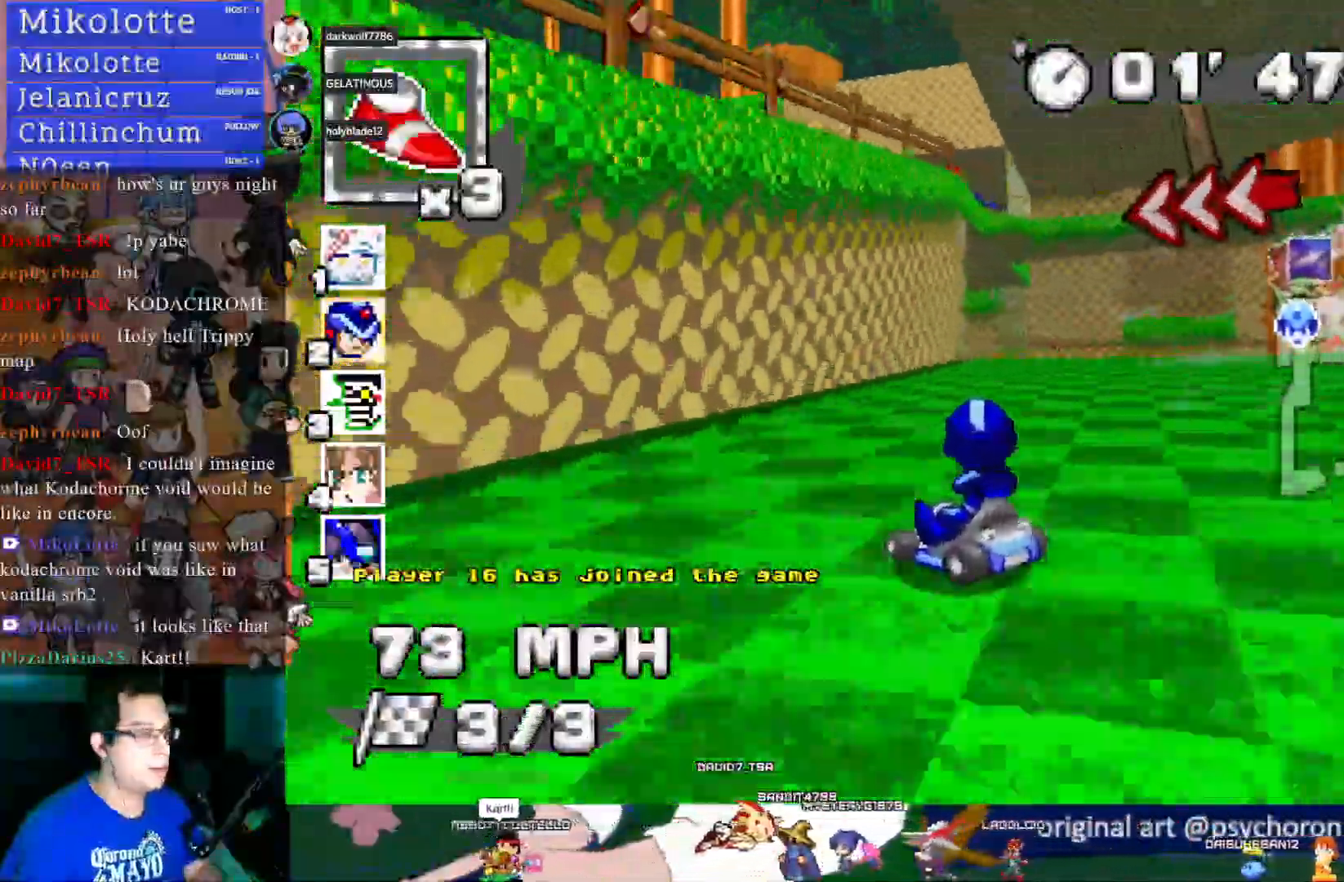
{"buttons": ["CROSS", "R1"], "left_stick": "left", "right_stick": "center", "events": [[33, "left_stick", "left"]]}
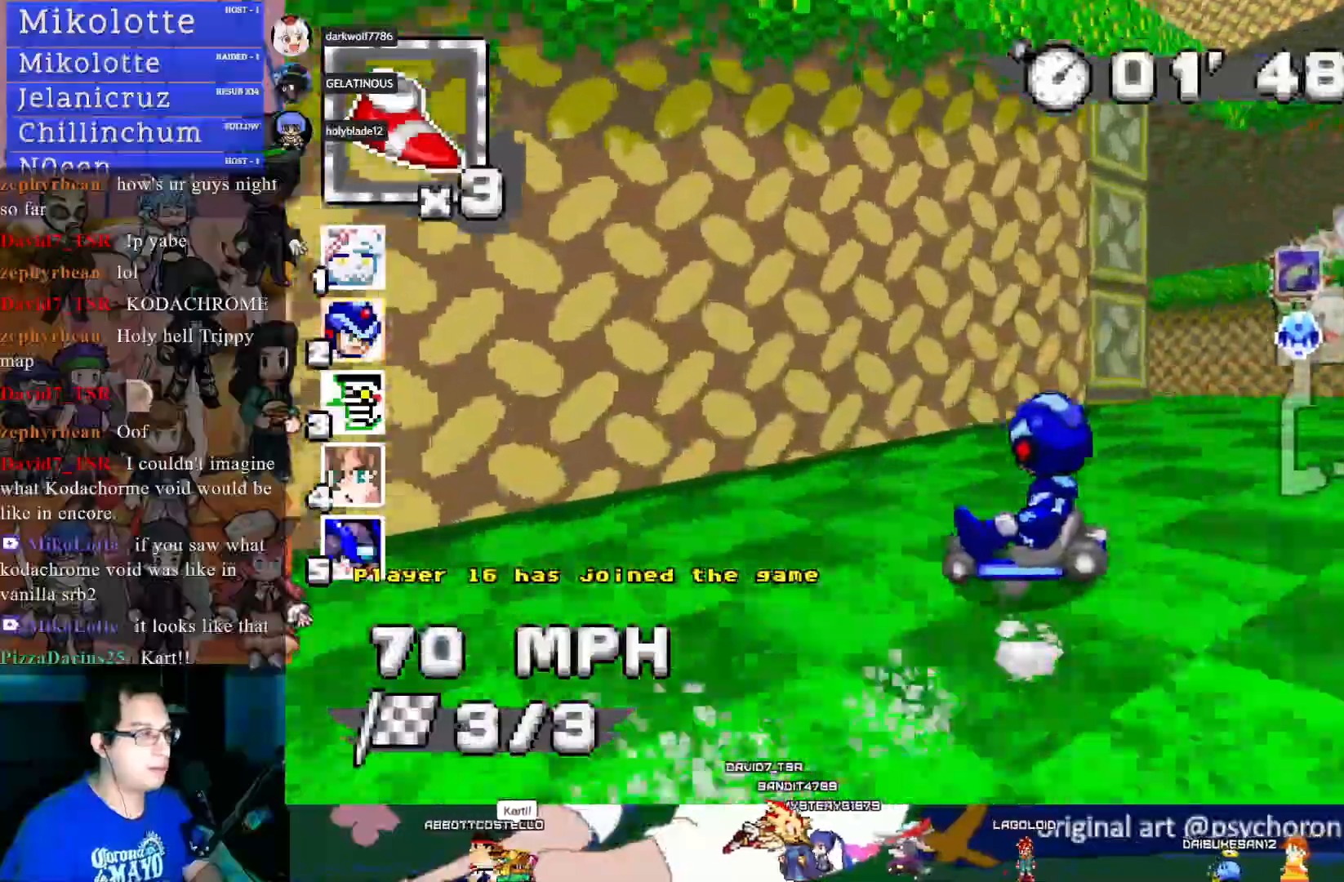
{"buttons": ["CROSS"], "left_stick": "center", "right_stick": "center", "events": [[233, "R1", "up"], [283, "L1", "down"], [283, "left_stick", "center"], [367, "L1", "up"]]}
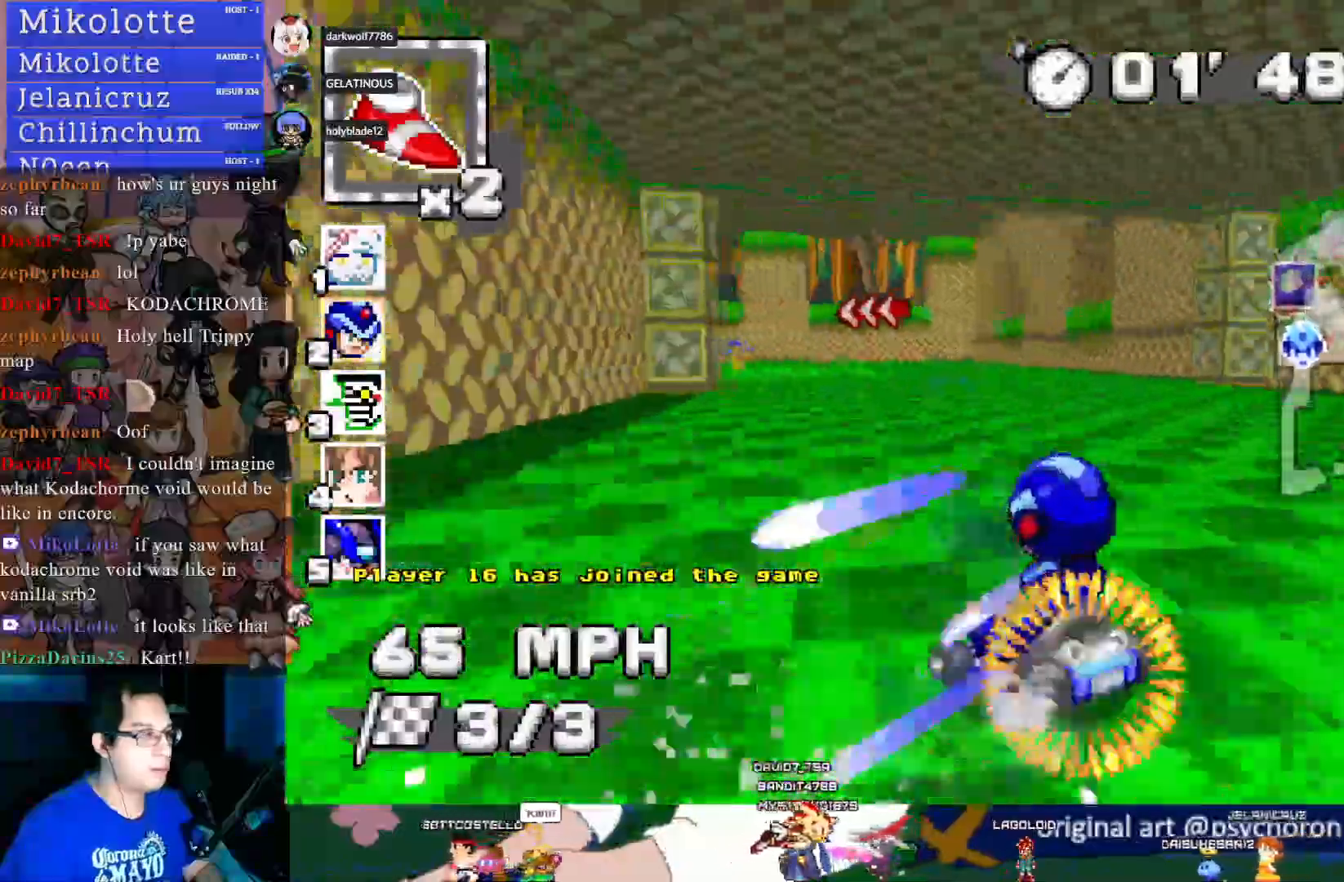
{"buttons": ["CROSS"], "left_stick": "left", "right_stick": "center", "events": [[200, "left_stick", "left"], [350, "R1", "down"], [450, "R1", "up"]]}
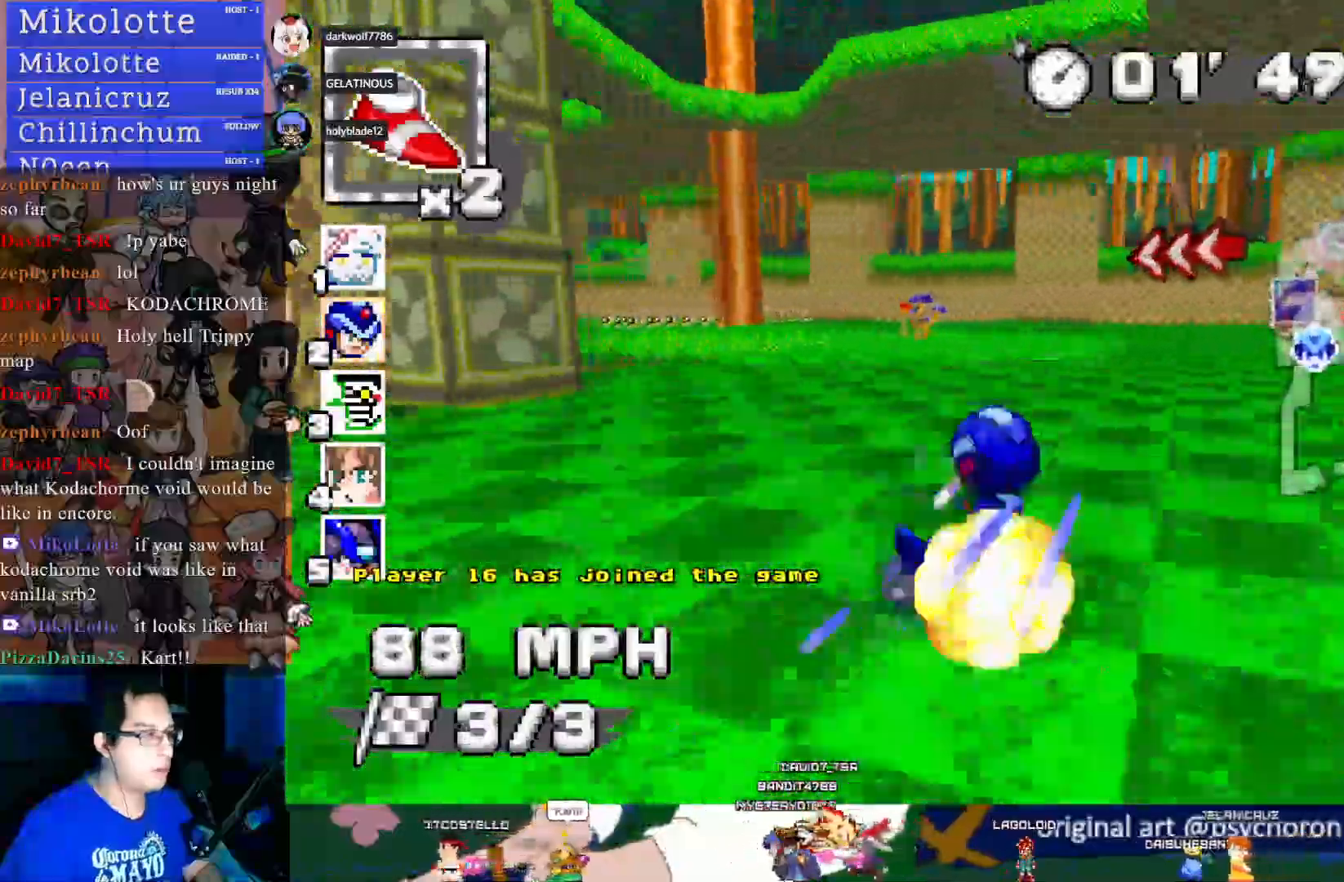
{"buttons": ["CROSS"], "left_stick": "left", "right_stick": "center", "events": [[200, "R1", "down"], [367, "R1", "up"]]}
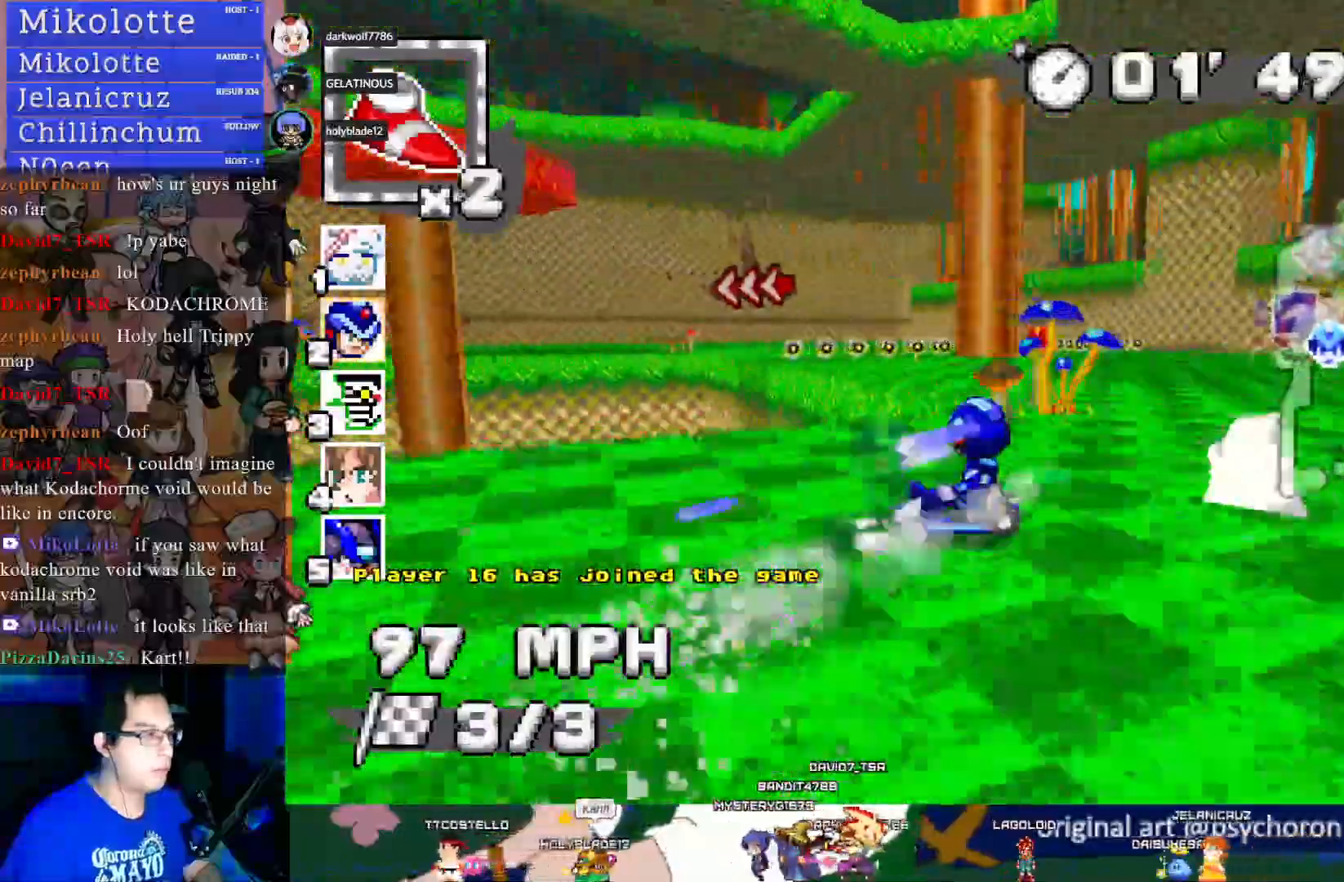
{"buttons": ["CROSS"], "left_stick": "left", "right_stick": "center", "events": []}
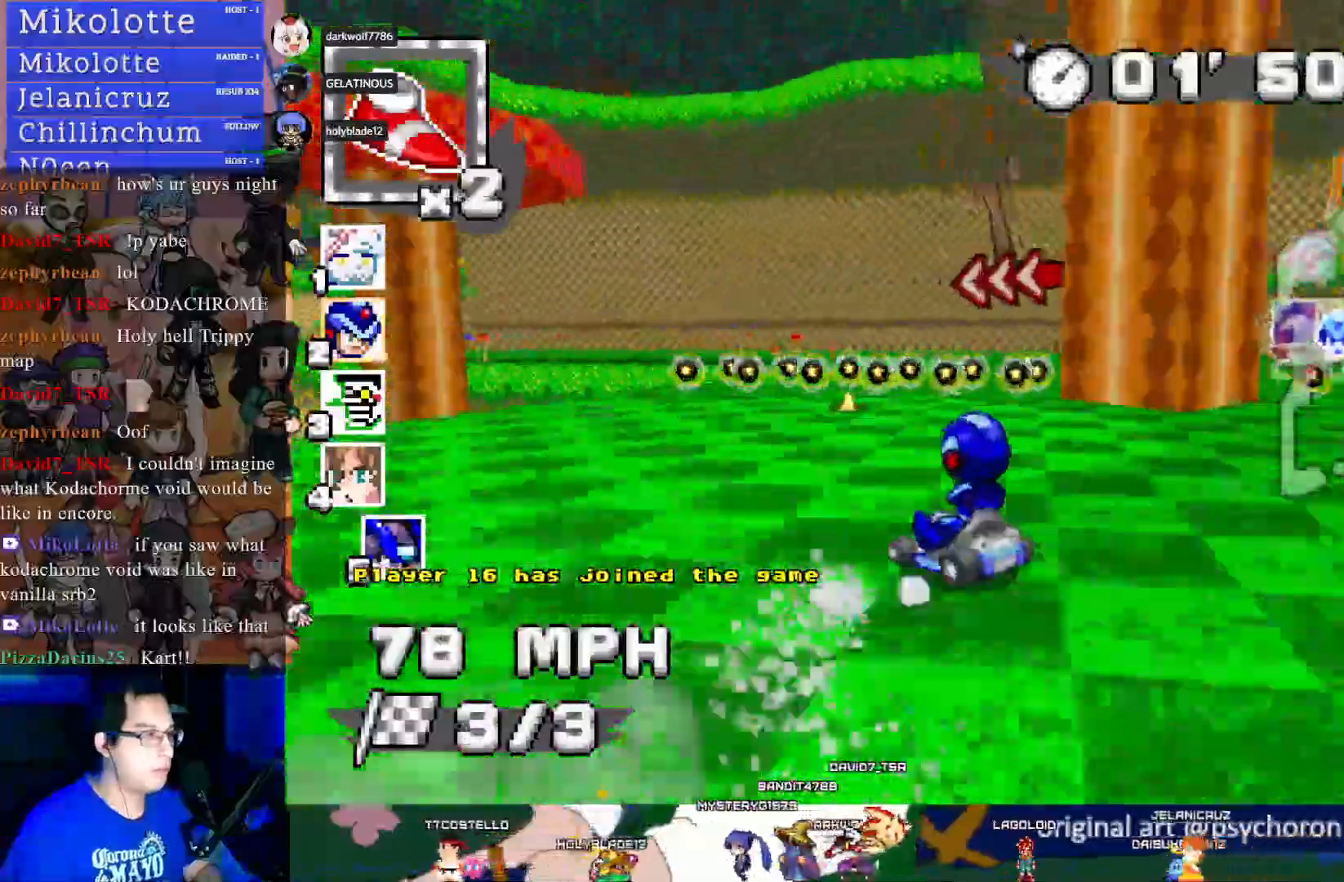
{"buttons": ["CROSS", "R1"], "left_stick": "left", "right_stick": "center", "events": [[17, "left_stick", "center"], [150, "left_stick", "down-right"], [233, "L1", "down"], [250, "left_stick", "center"], [333, "L1", "up"], [450, "left_stick", "left"], [483, "R1", "down"]]}
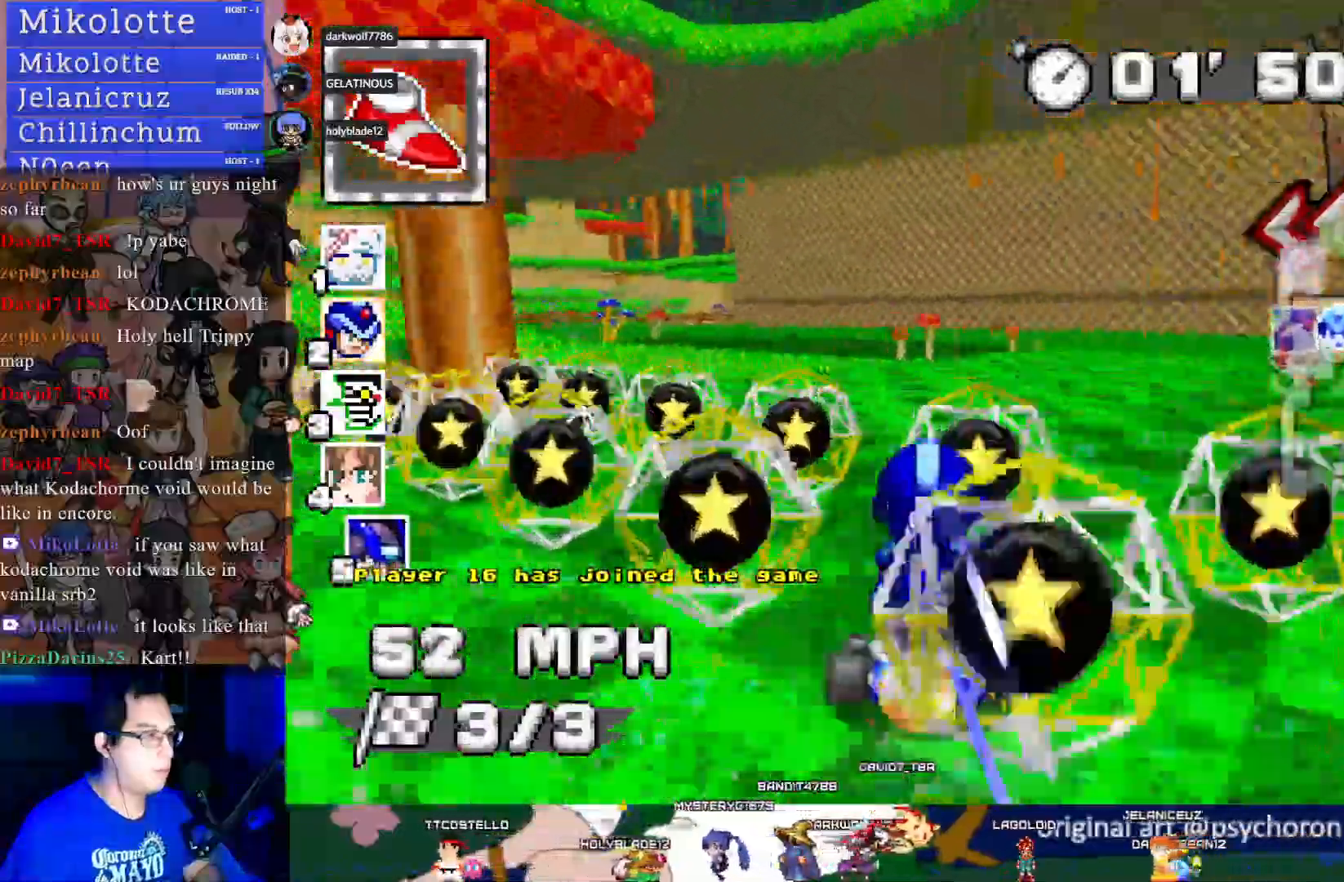
{"buttons": ["CROSS"], "left_stick": "left", "right_stick": "center", "events": [[367, "R1", "up"]]}
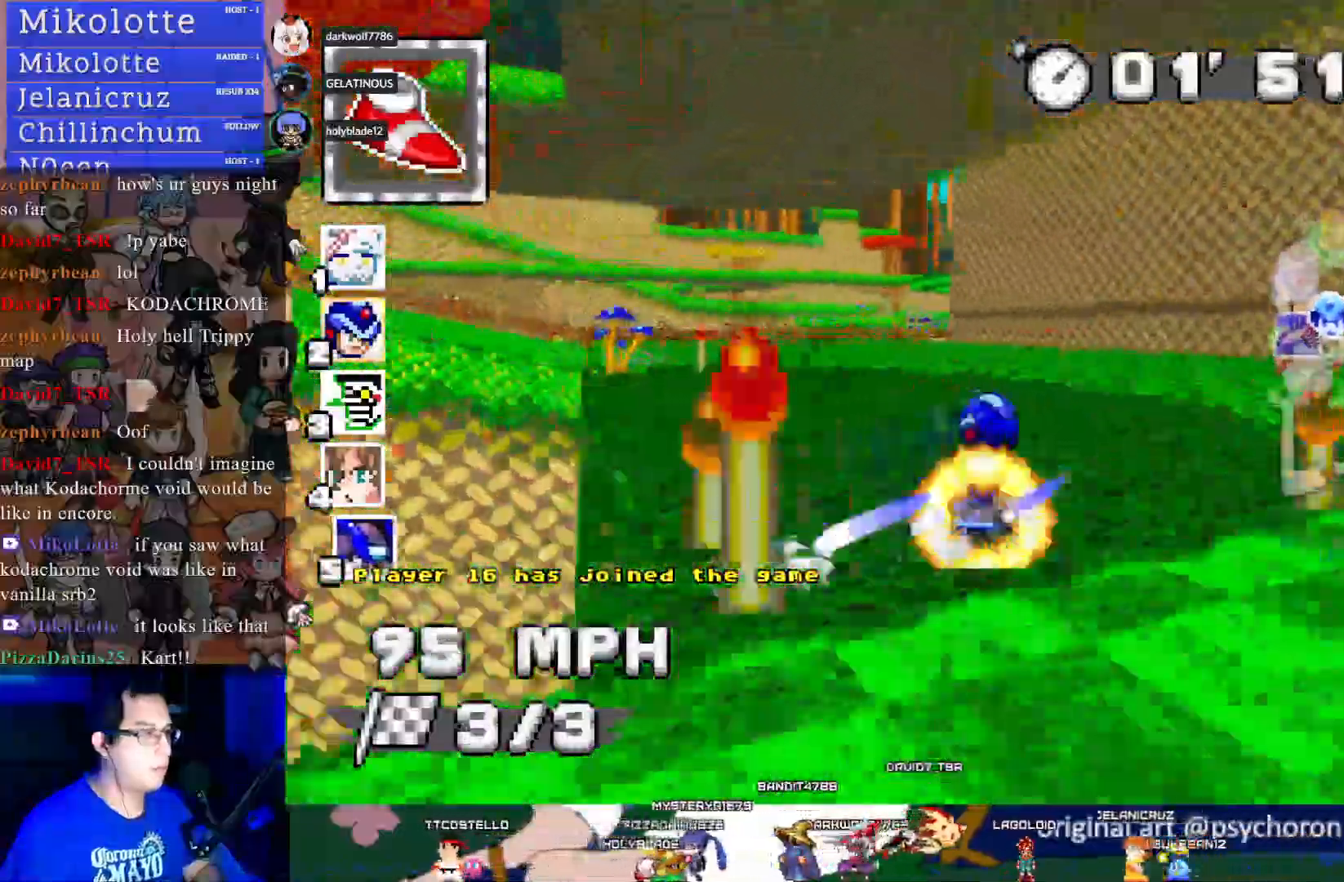
{"buttons": [], "left_stick": "left", "right_stick": "center", "events": [[150, "CROSS", "up"]]}
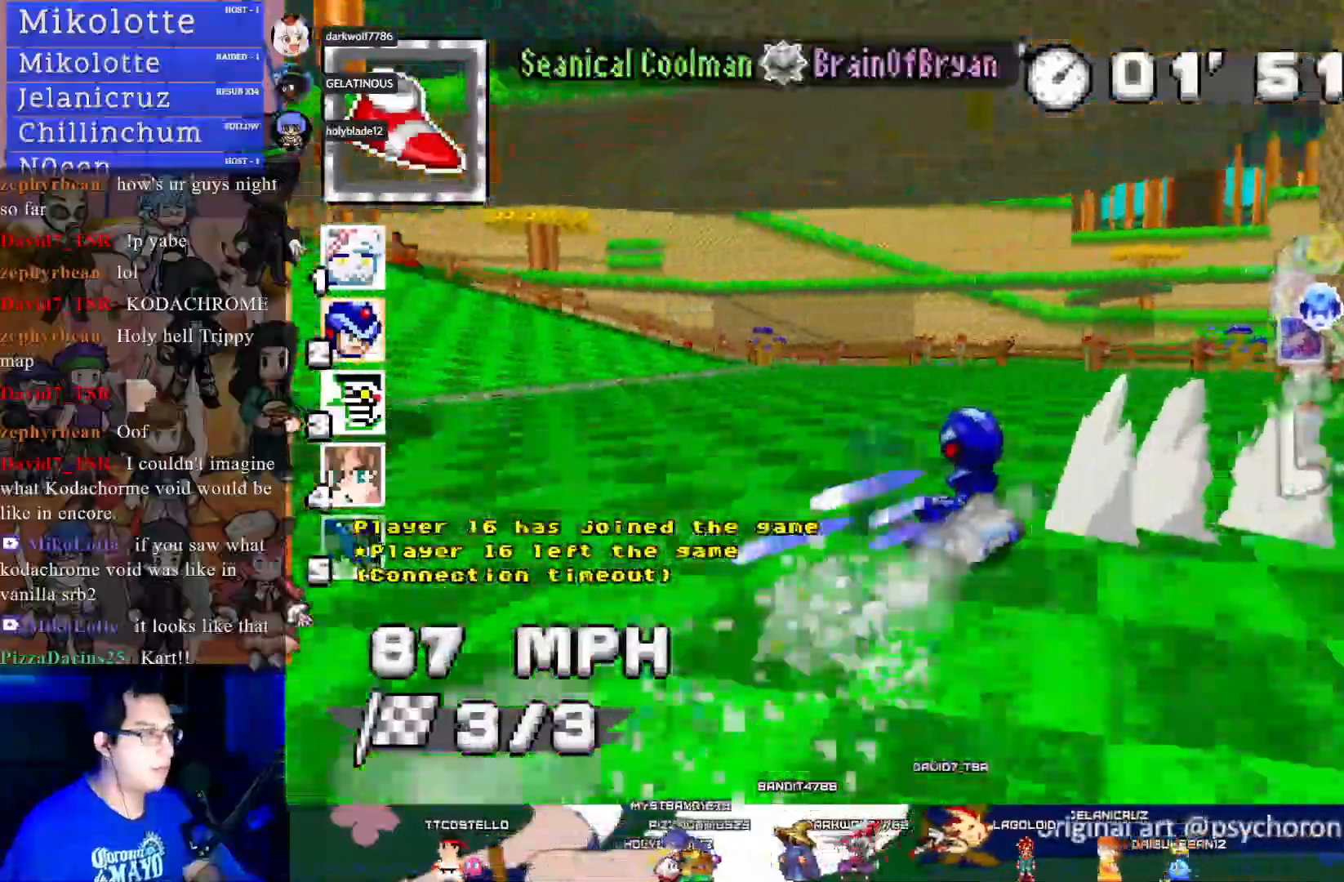
{"buttons": ["CROSS"], "left_stick": "left", "right_stick": "center", "events": [[500, "CROSS", "down"]]}
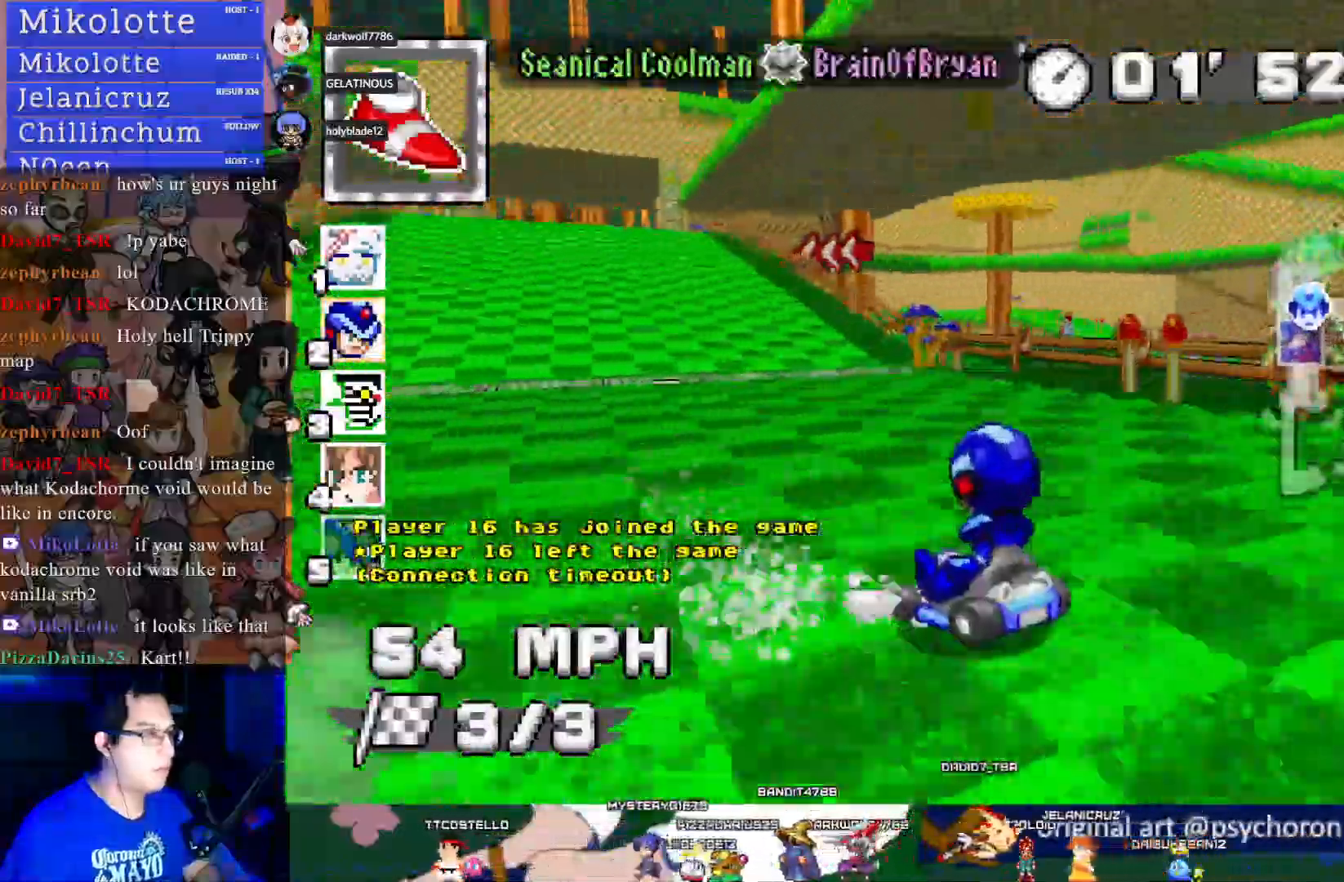
{"buttons": ["CROSS"], "left_stick": "center", "right_stick": "center", "events": [[167, "left_stick", "center"]]}